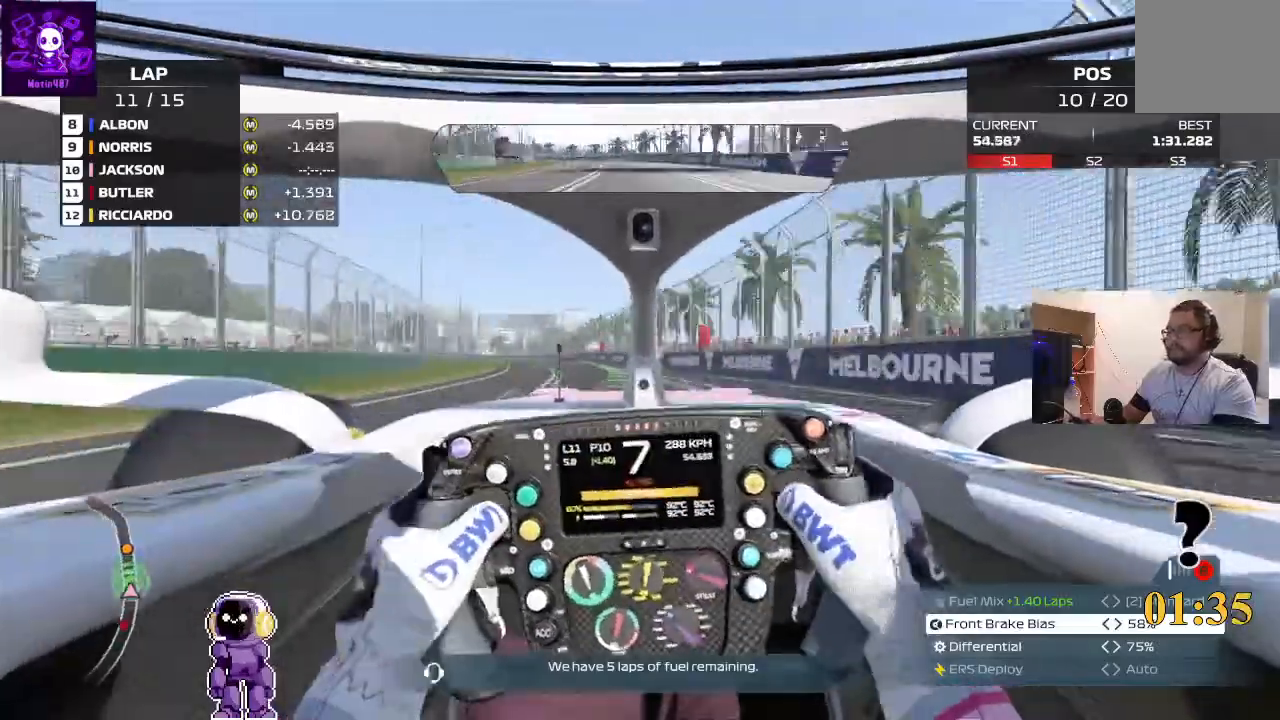
Gameplay with a controller (Xbox layout); each line is a JSON object with the inputs held at the frame after it (dt_ms = milliseconds from this image to that frame). "events" lists button and stick changes between this image and that frame as [ms after this image, input, new state], when the widget could be followed in between.
{"dt_ms": 500, "buttons": ["R2"], "left_stick": "right", "right_stick": "center", "events": [[167, "left_stick", "center"], [500, "left_stick", "right"]]}
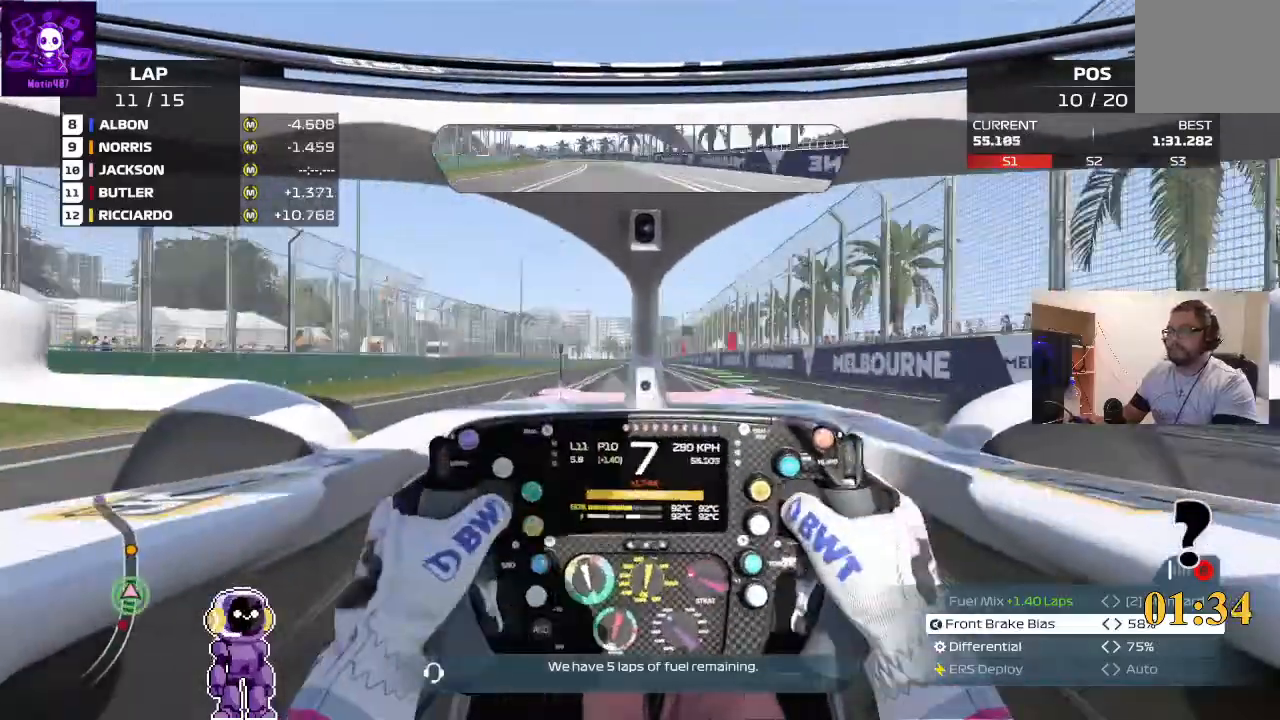
{"dt_ms": 500, "buttons": ["R2"], "left_stick": "left", "right_stick": "center", "events": [[167, "left_stick", "center"], [367, "left_stick", "left"]]}
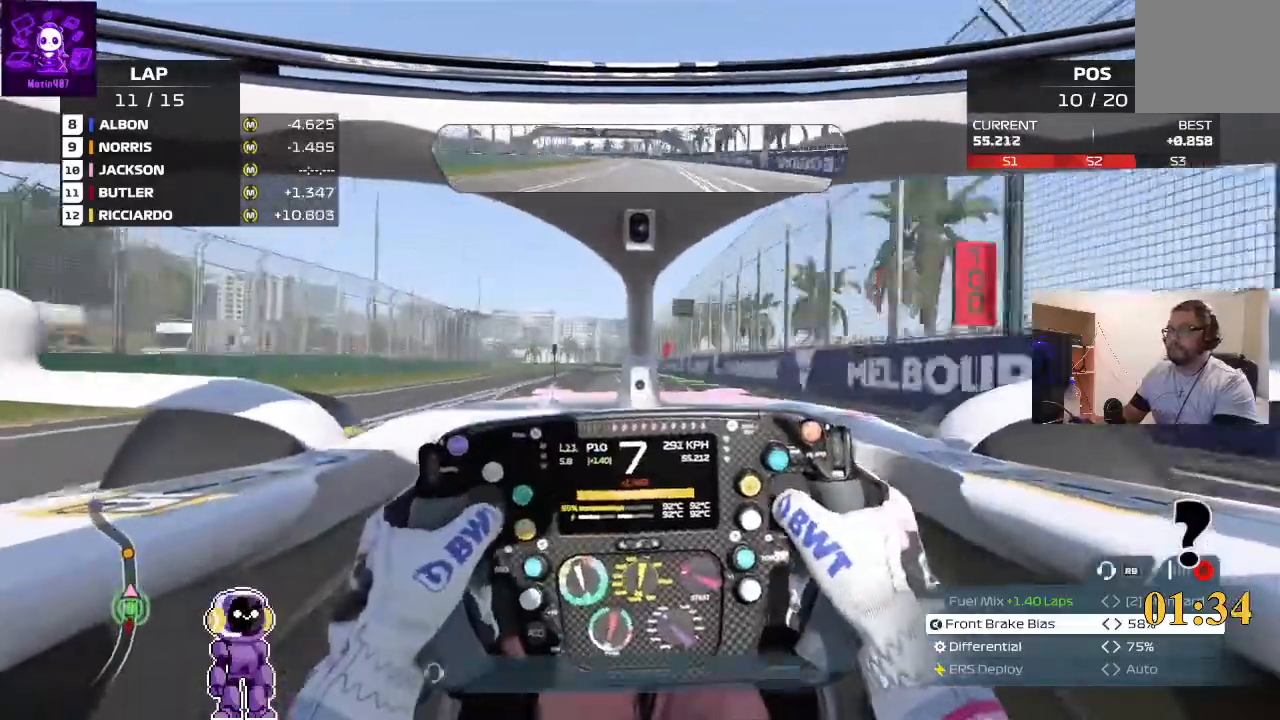
{"dt_ms": 1000, "buttons": [], "left_stick": "down-left", "right_stick": "center"}
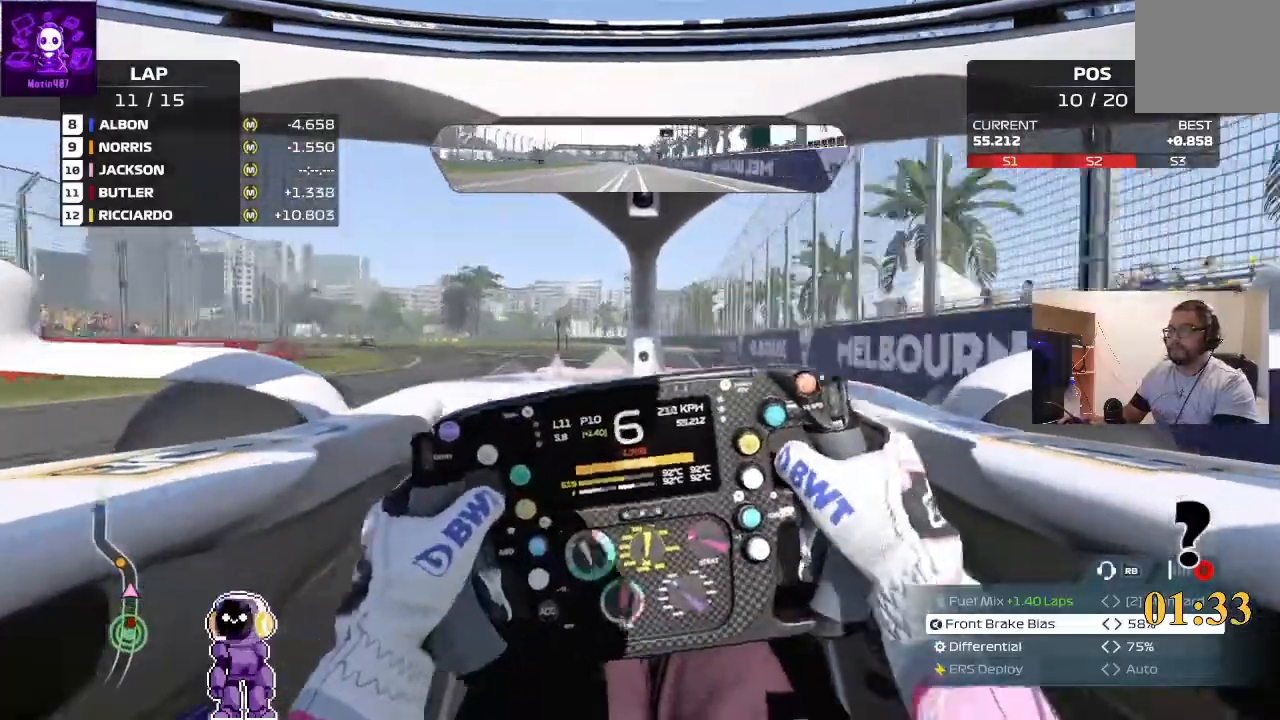
{"dt_ms": 500, "buttons": [], "left_stick": "left", "right_stick": "center", "events": [[200, "R2", "down"], [333, "left_stick", "left"], [433, "R2", "up"]]}
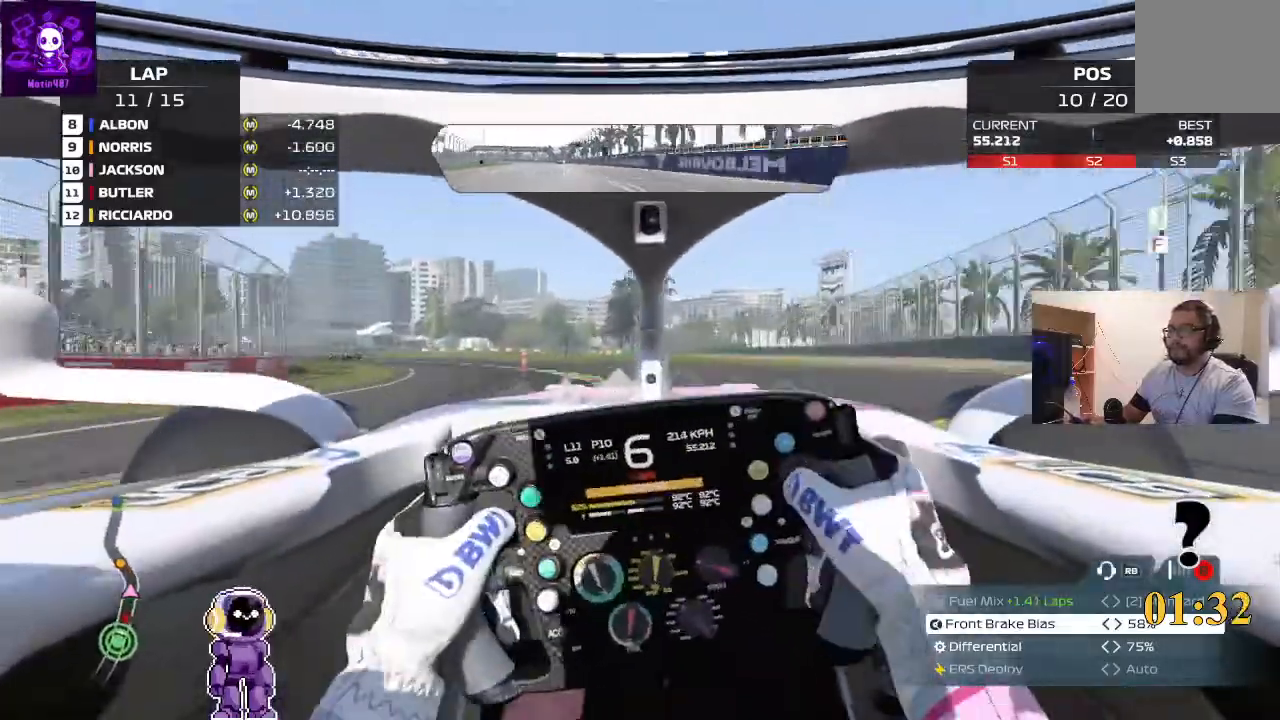
{"dt_ms": 500, "buttons": ["R2"], "left_stick": "left", "right_stick": "center"}
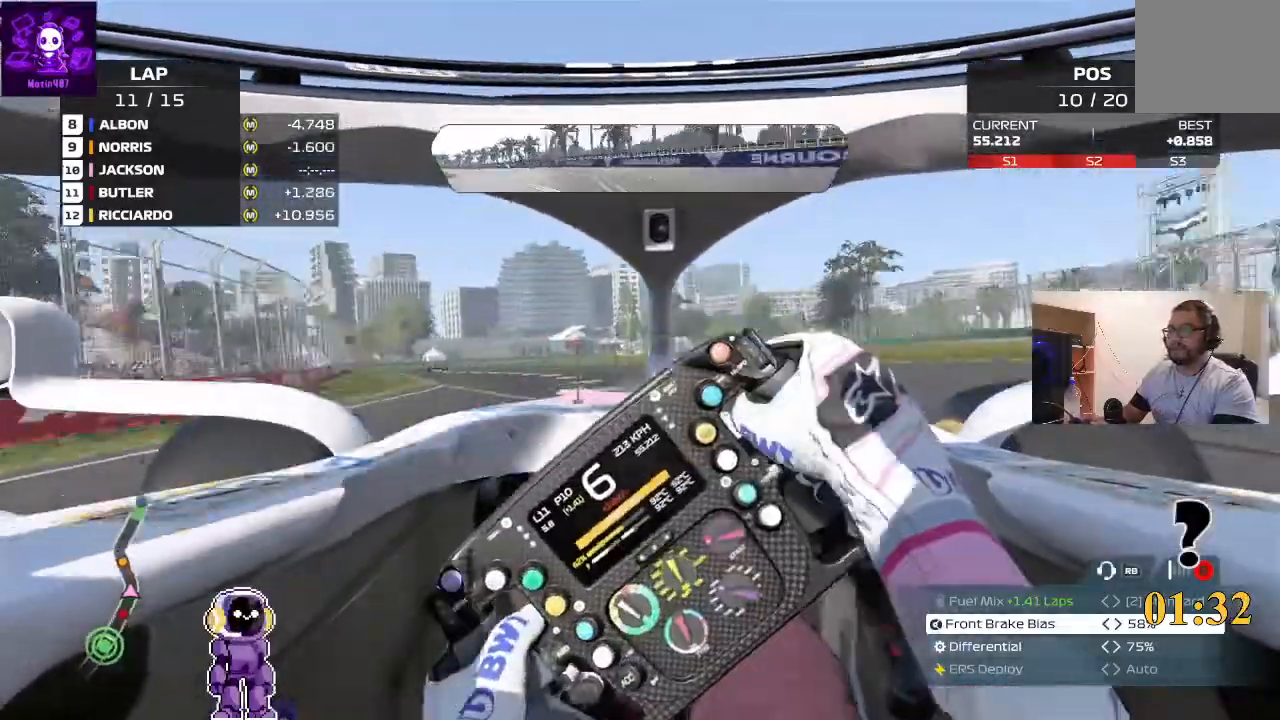
{"dt_ms": 500, "buttons": ["R2"], "left_stick": "left", "right_stick": "center", "events": []}
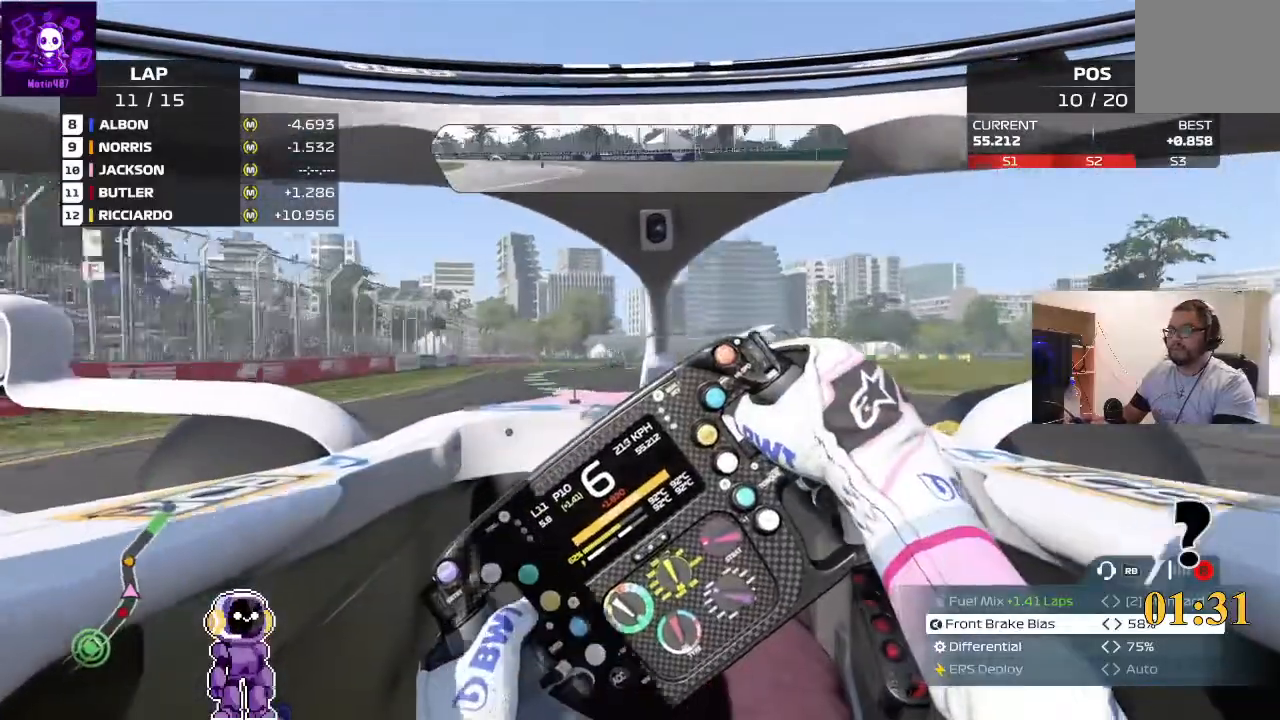
{"dt_ms": 500, "buttons": [], "left_stick": "right", "right_stick": "center", "events": [[300, "left_stick", "center"], [367, "left_stick", "right"], [433, "R2", "up"]]}
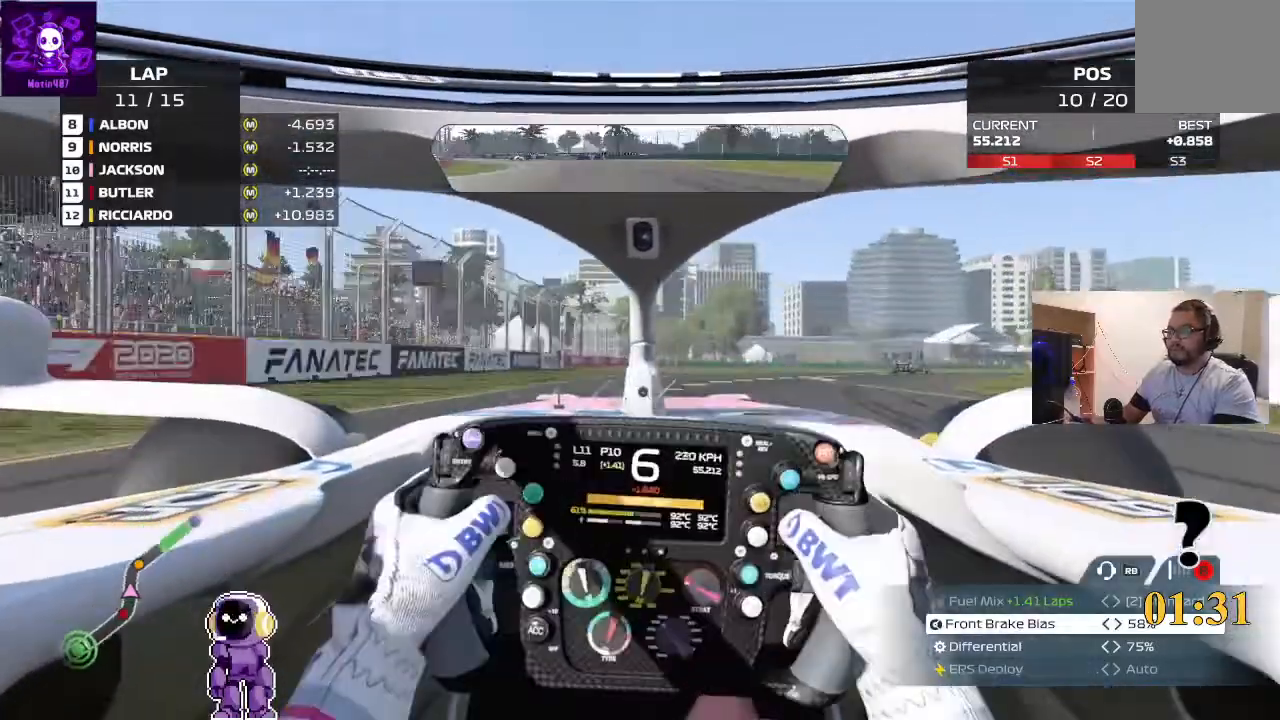
{"dt_ms": 500, "buttons": [], "left_stick": "right", "right_stick": "center", "events": []}
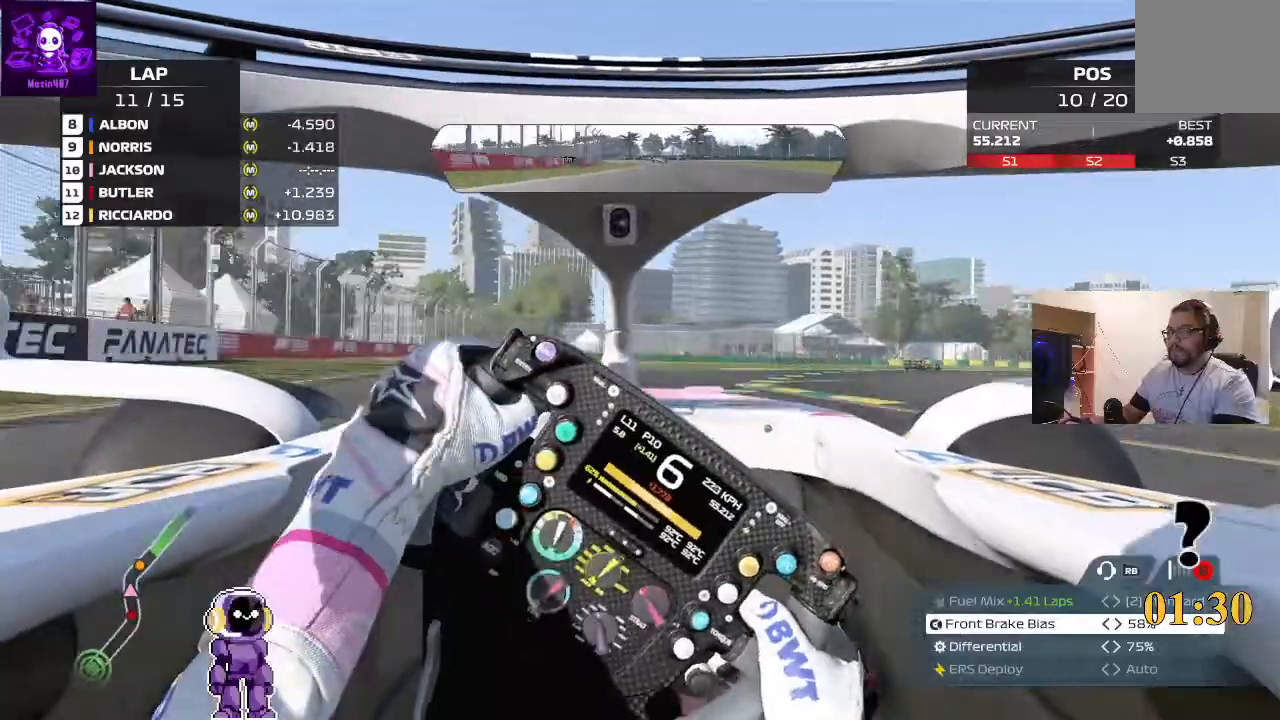
{"dt_ms": 500, "buttons": [], "left_stick": "right", "right_stick": "center", "events": [[33, "L2", "down"], [133, "L2", "up"]]}
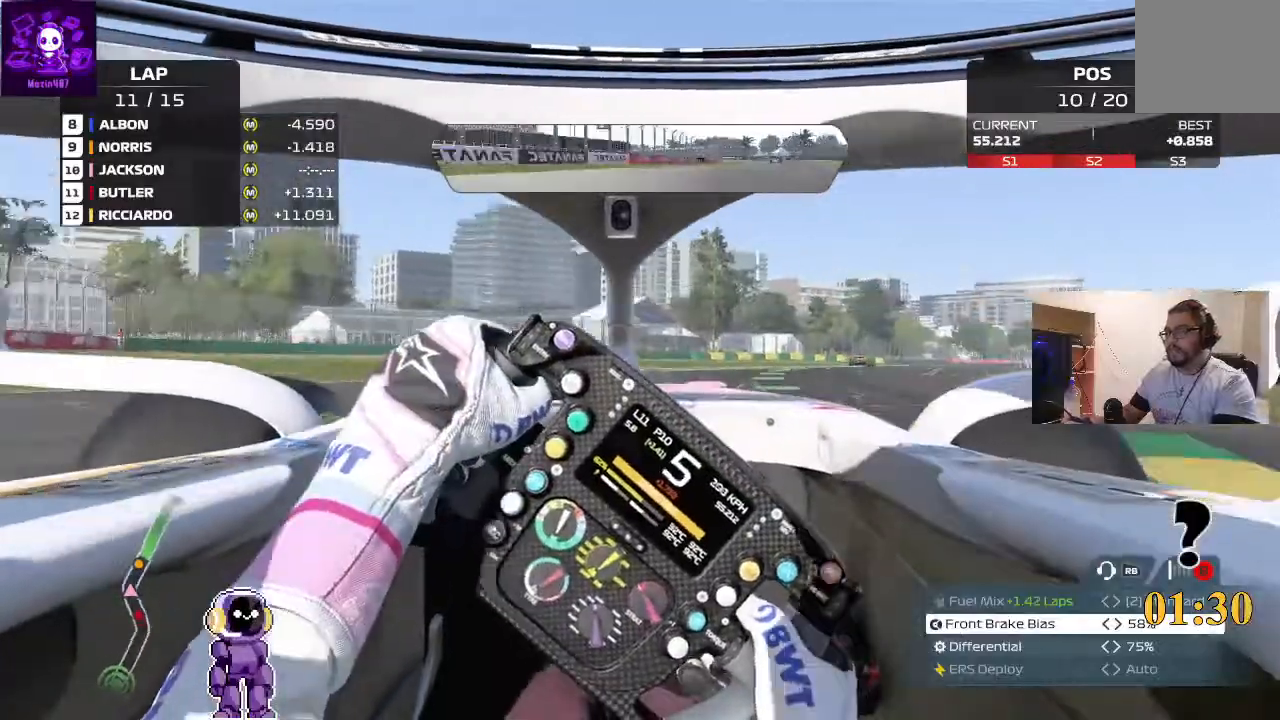
{"dt_ms": 500, "buttons": ["R2"], "left_stick": "right", "right_stick": "center", "events": [[100, "R2", "down"], [200, "R2", "up"], [333, "R2", "down"]]}
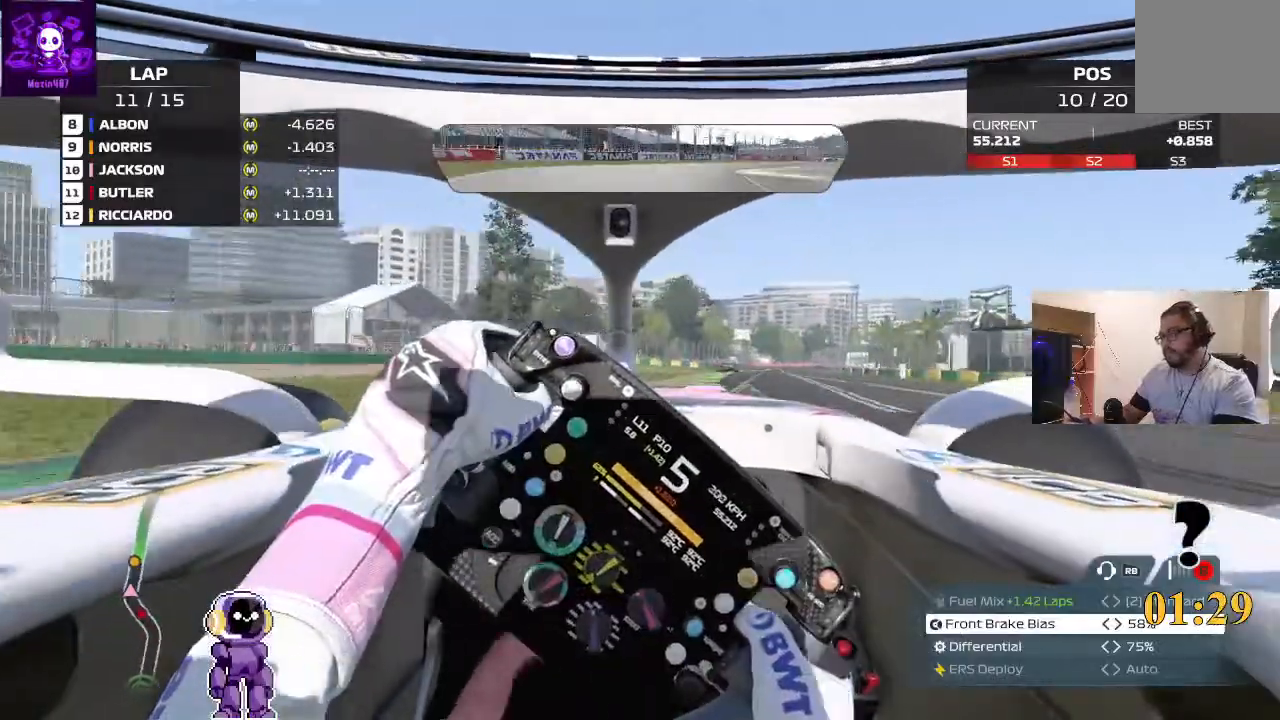
{"dt_ms": 500, "buttons": ["R2"], "left_stick": "left", "right_stick": "center"}
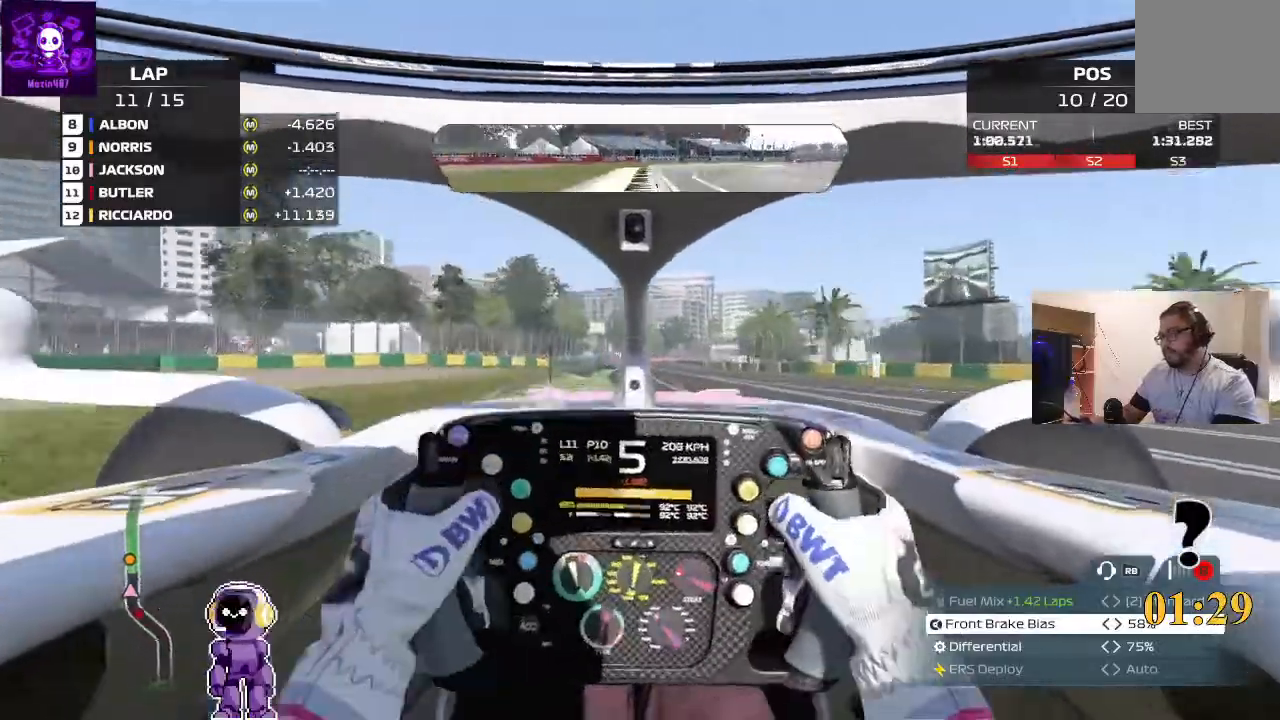
{"dt_ms": 500, "buttons": ["R2"], "left_stick": "center", "right_stick": "center", "events": [[233, "left_stick", "center"]]}
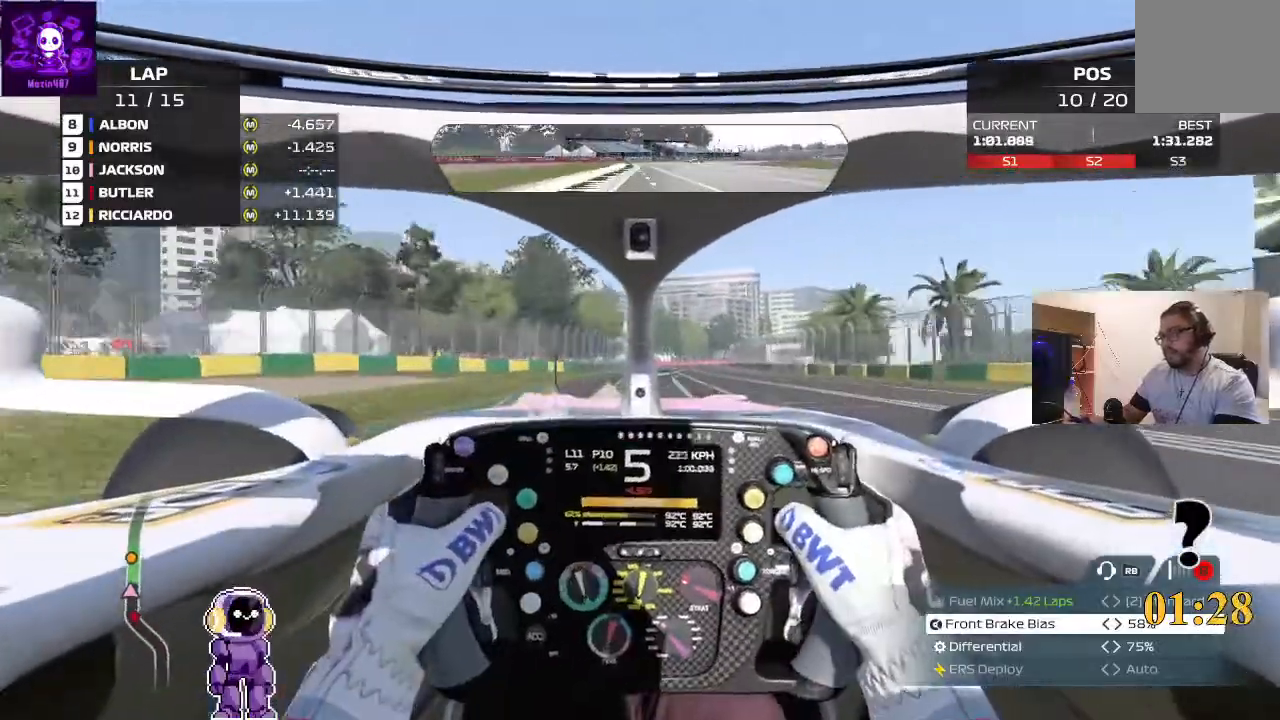
{"dt_ms": 500, "buttons": ["R2"], "left_stick": "right", "right_stick": "center", "events": [[200, "left_stick", "right"]]}
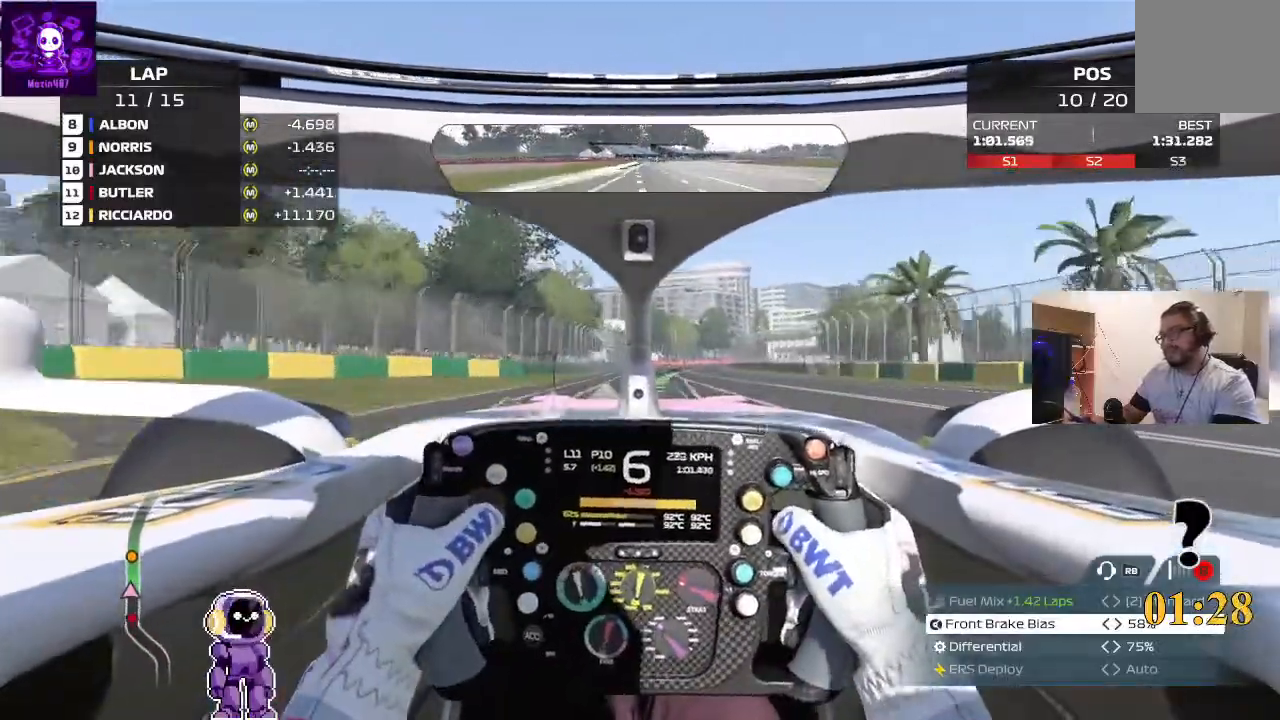
{"dt_ms": 500, "buttons": ["R2"], "left_stick": "center", "right_stick": "center", "events": [[133, "left_stick", "center"], [267, "left_stick", "right"], [500, "left_stick", "center"]]}
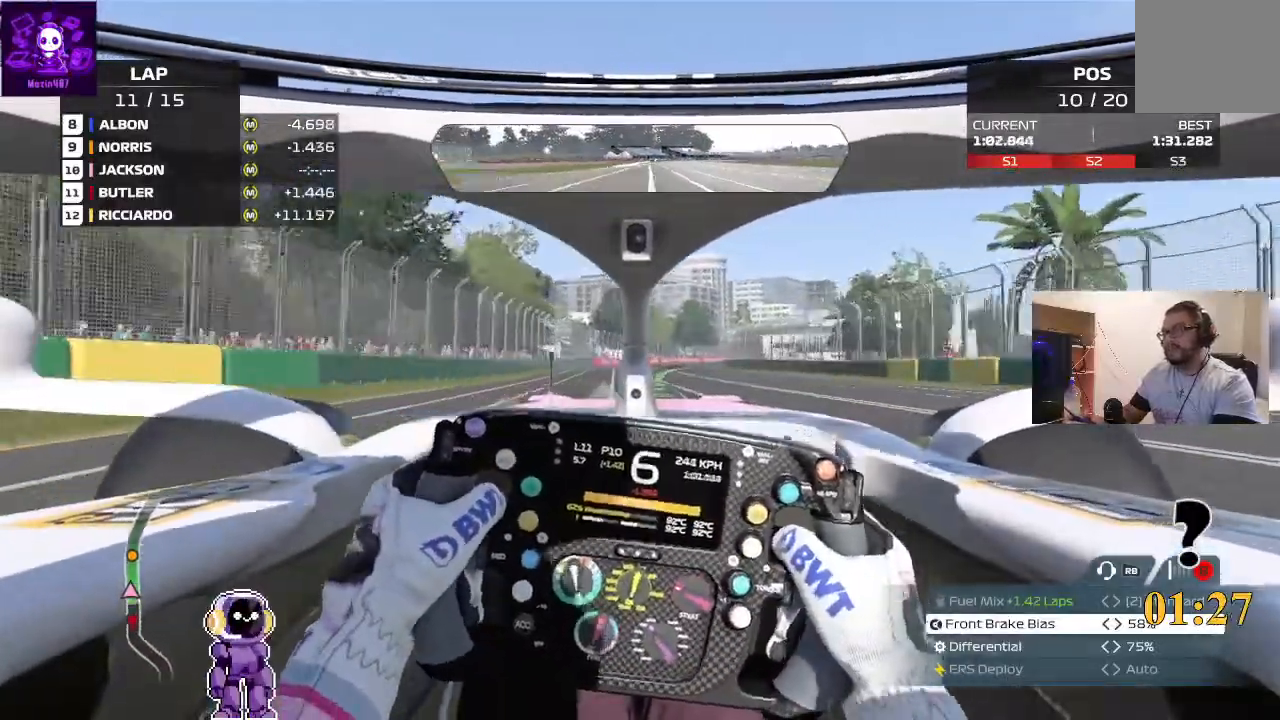
{"dt_ms": 500, "buttons": ["R2"], "left_stick": "center", "right_stick": "center", "events": [[200, "left_stick", "right"], [367, "left_stick", "center"]]}
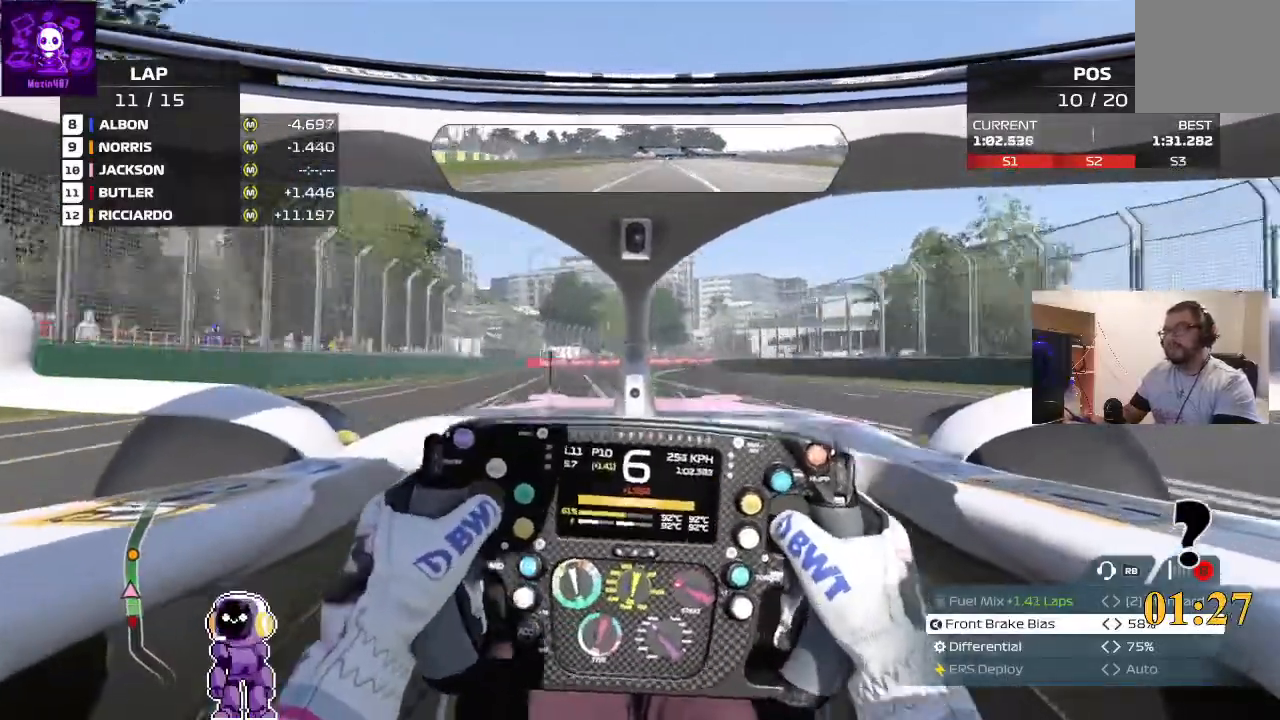
{"dt_ms": 500, "buttons": ["R2"], "left_stick": "center", "right_stick": "center", "events": [[100, "left_stick", "right"], [267, "left_stick", "center"]]}
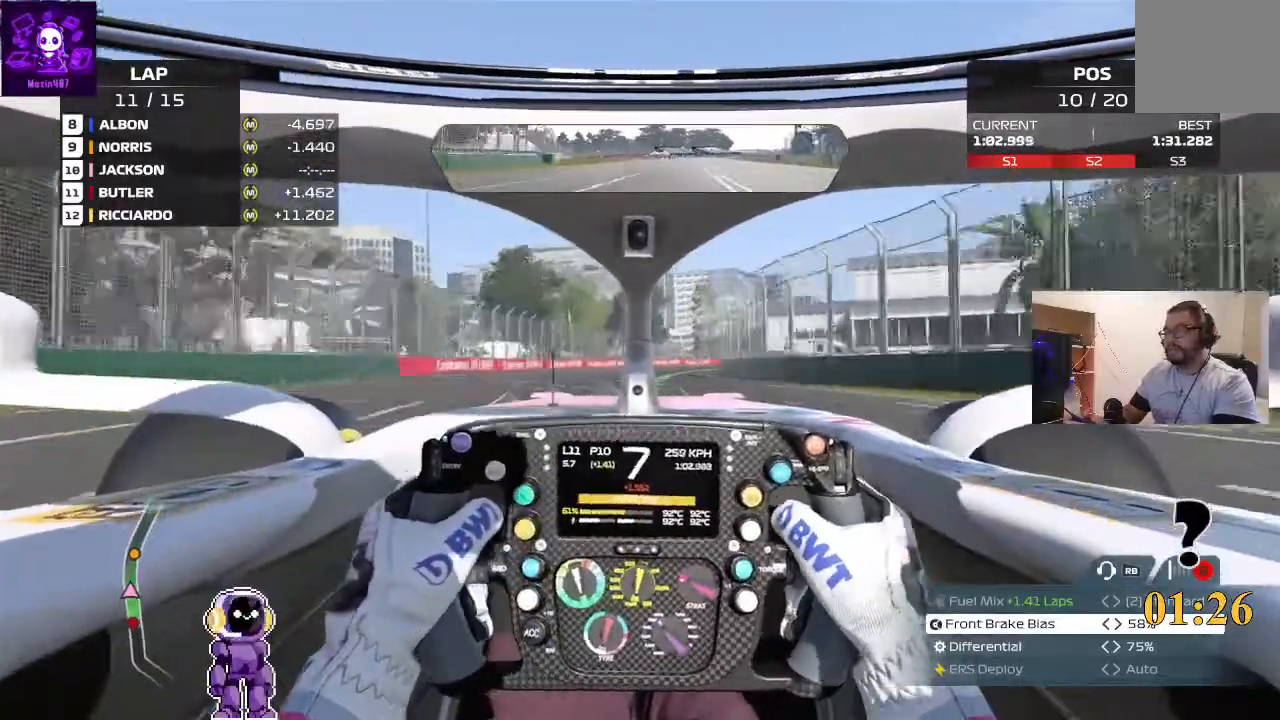
{"dt_ms": 500, "buttons": ["R2"], "left_stick": "right", "right_stick": "center", "events": [[133, "left_stick", "right"], [433, "left_stick", "center"], [500, "left_stick", "right"]]}
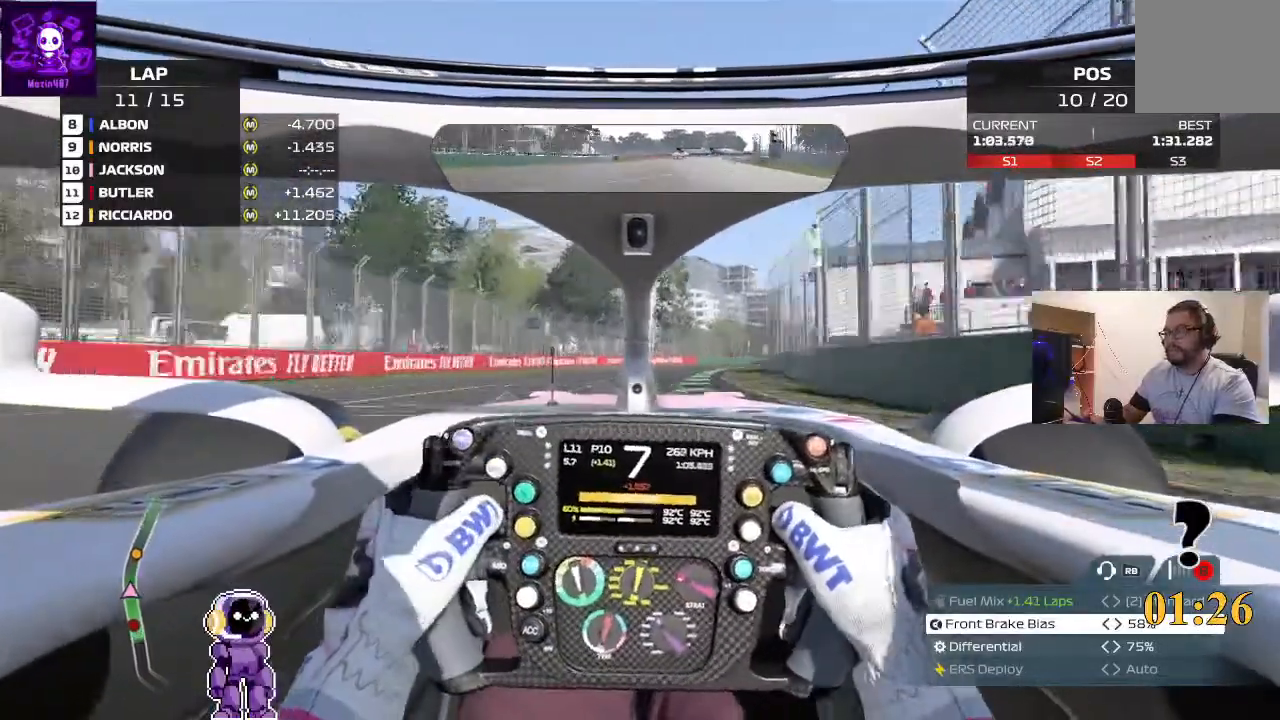
{"dt_ms": 500, "buttons": ["R2"], "left_stick": "center", "right_stick": "center", "events": [[467, "left_stick", "center"]]}
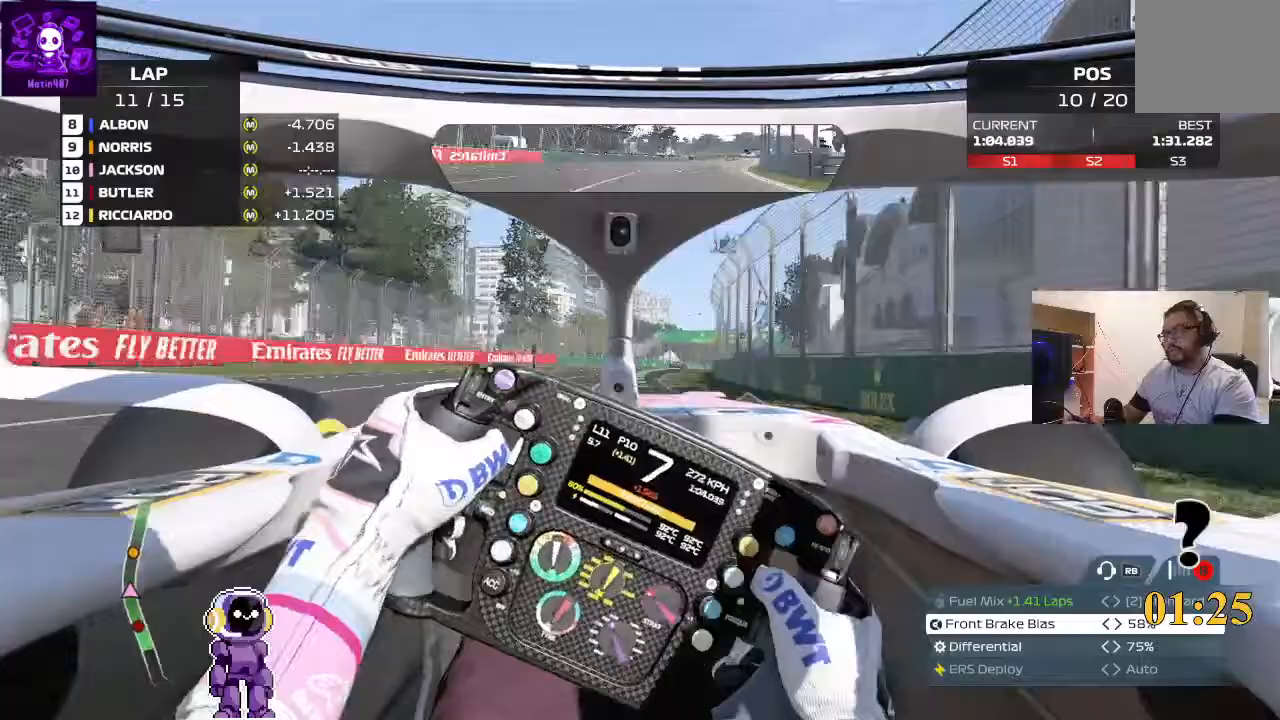
{"dt_ms": 500, "buttons": ["R2"], "left_stick": "center", "right_stick": "center"}
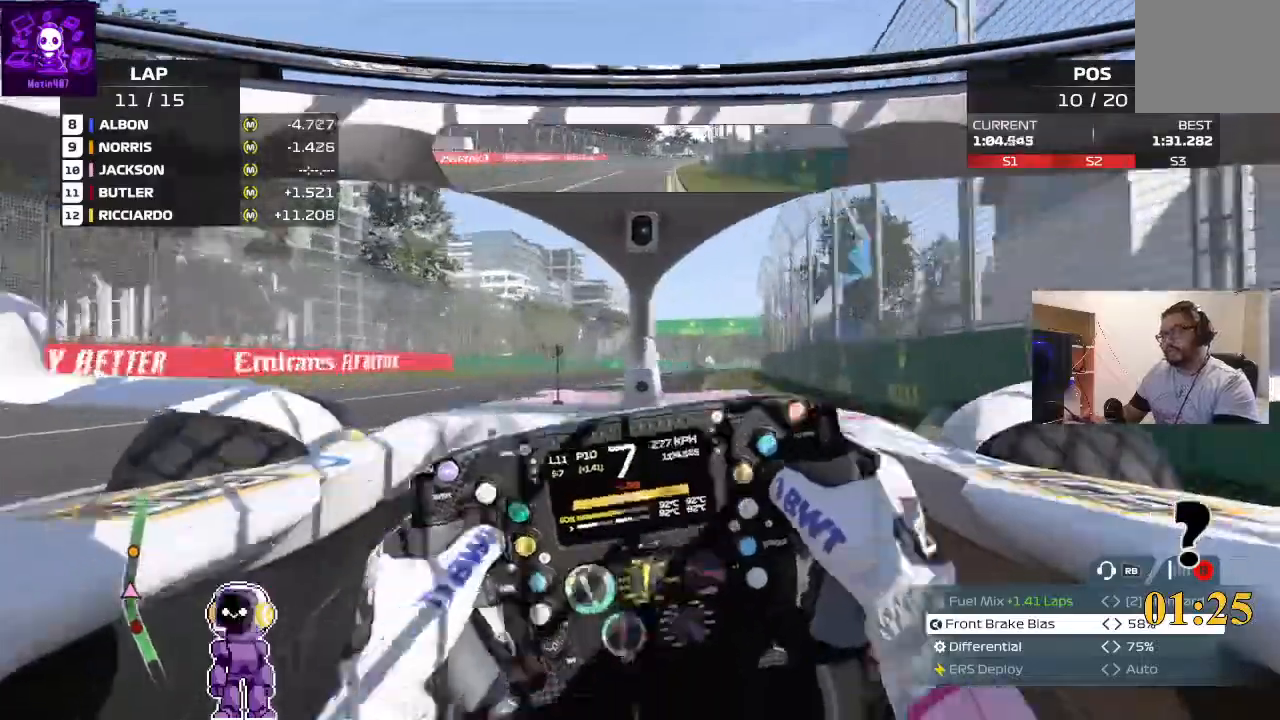
{"dt_ms": 500, "buttons": ["R2"], "left_stick": "right", "right_stick": "center", "events": [[100, "left_stick", "right"]]}
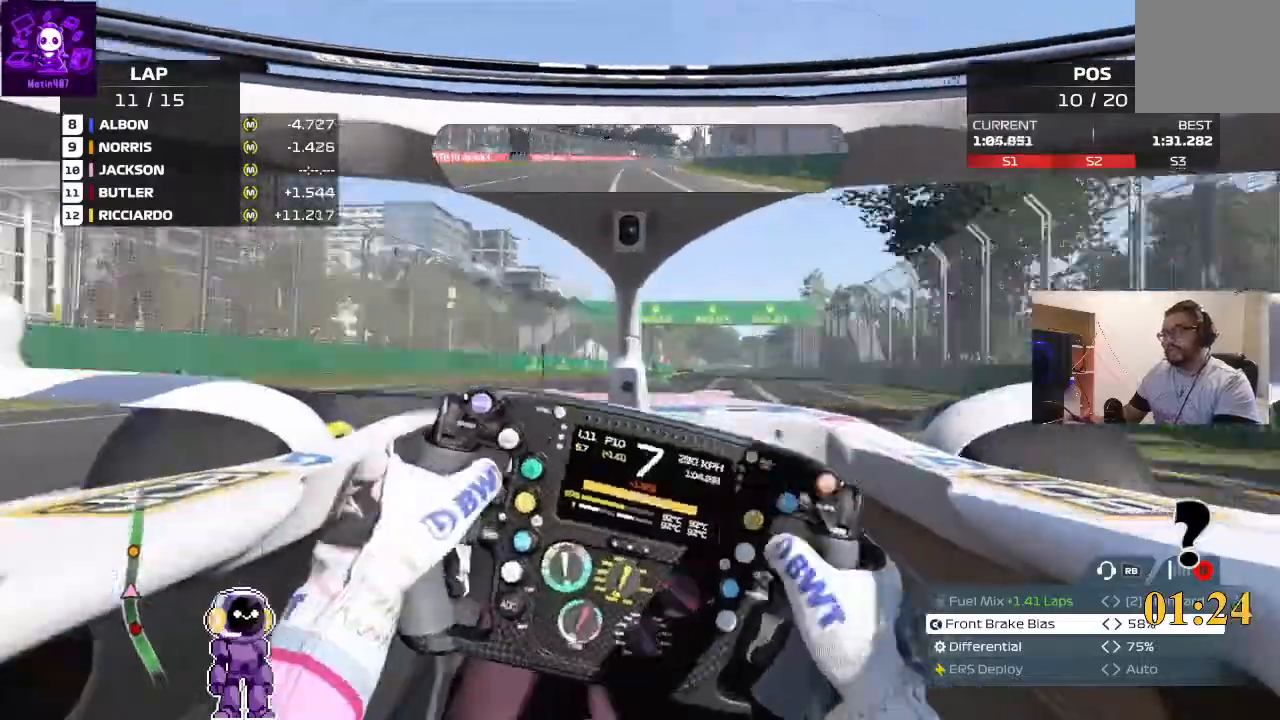
{"dt_ms": 500, "buttons": ["R2"], "left_stick": "center", "right_stick": "center", "events": [[467, "left_stick", "center"]]}
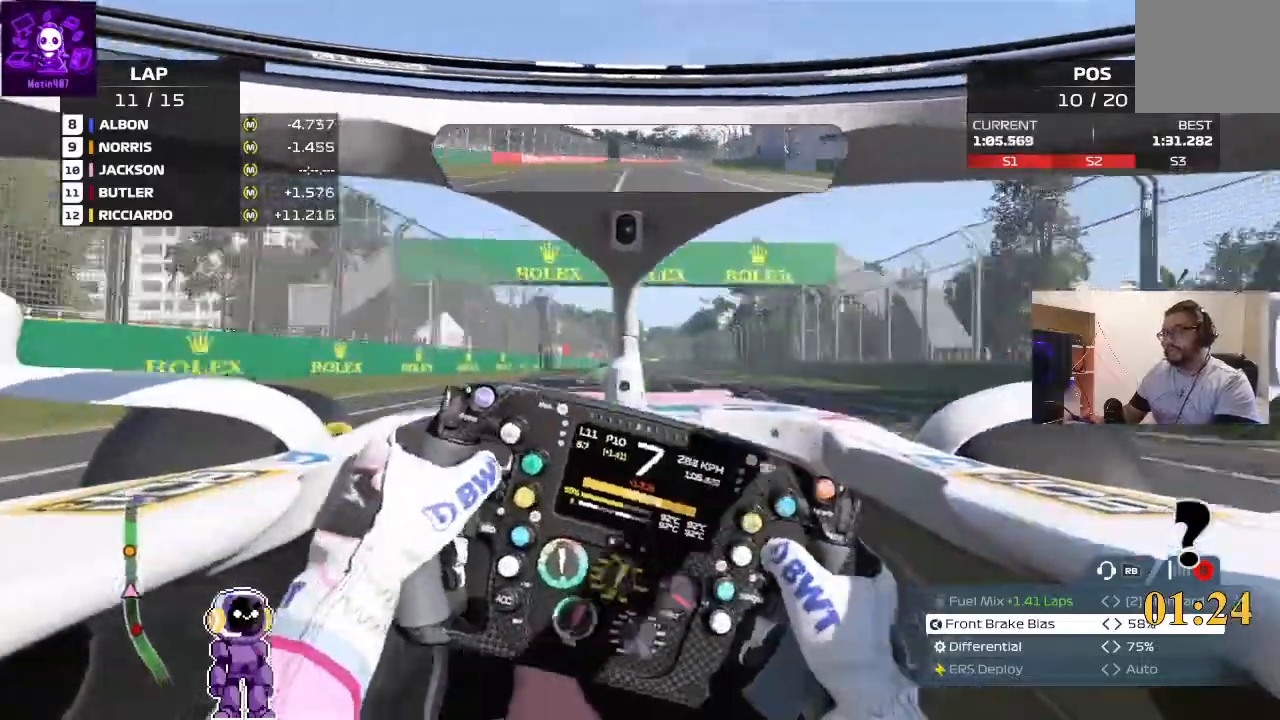
{"dt_ms": 500, "buttons": ["R2"], "left_stick": "center", "right_stick": "center", "events": [[167, "left_stick", "left"], [267, "left_stick", "down-left"], [433, "left_stick", "center"]]}
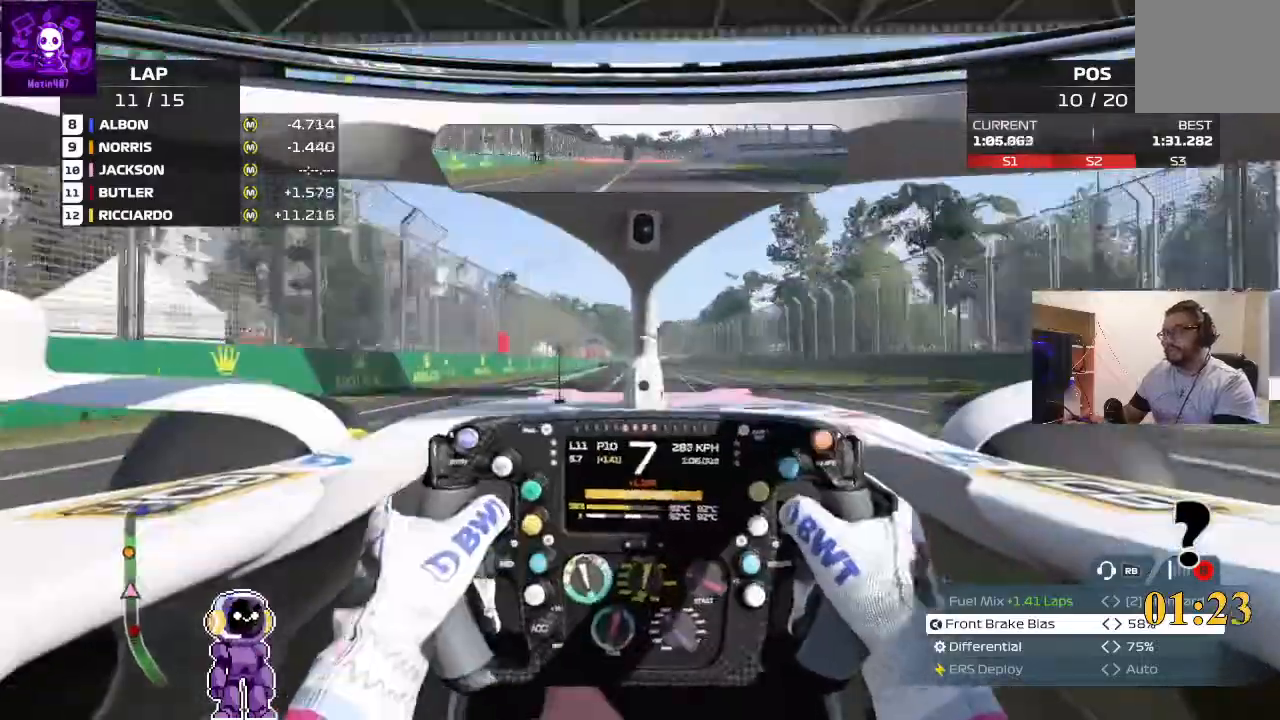
{"dt_ms": 500, "buttons": ["R2"], "left_stick": "center", "right_stick": "center", "events": [[100, "left_stick", "left"], [267, "left_stick", "center"]]}
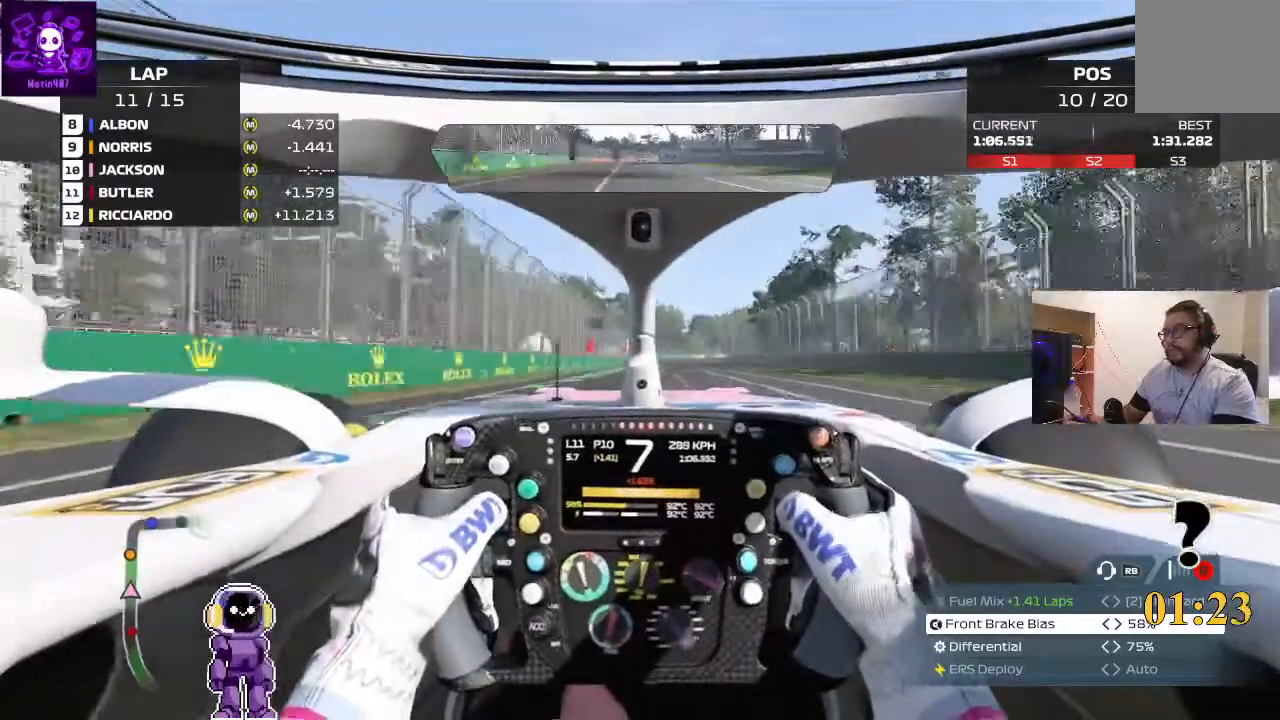
{"dt_ms": 500, "buttons": ["R2"], "left_stick": "center", "right_stick": "center", "events": [[167, "left_stick", "right"], [333, "left_stick", "center"]]}
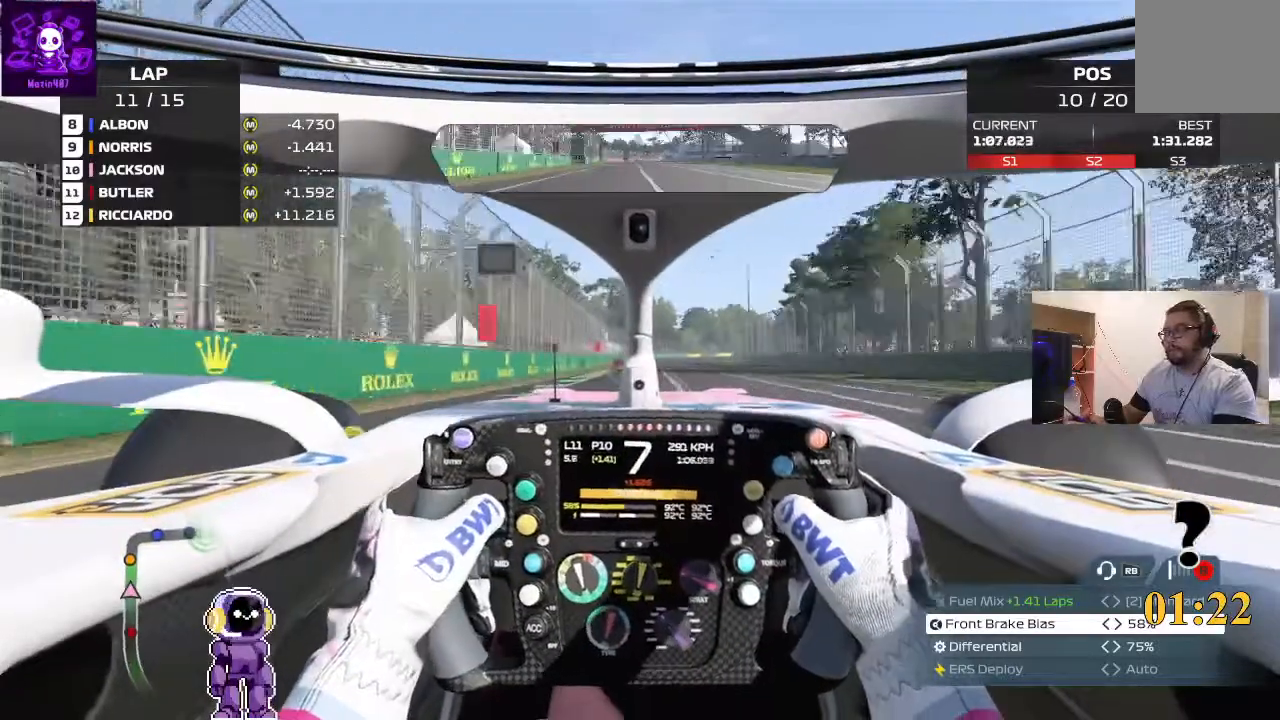
{"dt_ms": 500, "buttons": ["L2"], "left_stick": "center", "right_stick": "center", "events": [[167, "R2", "up"], [333, "L2", "down"]]}
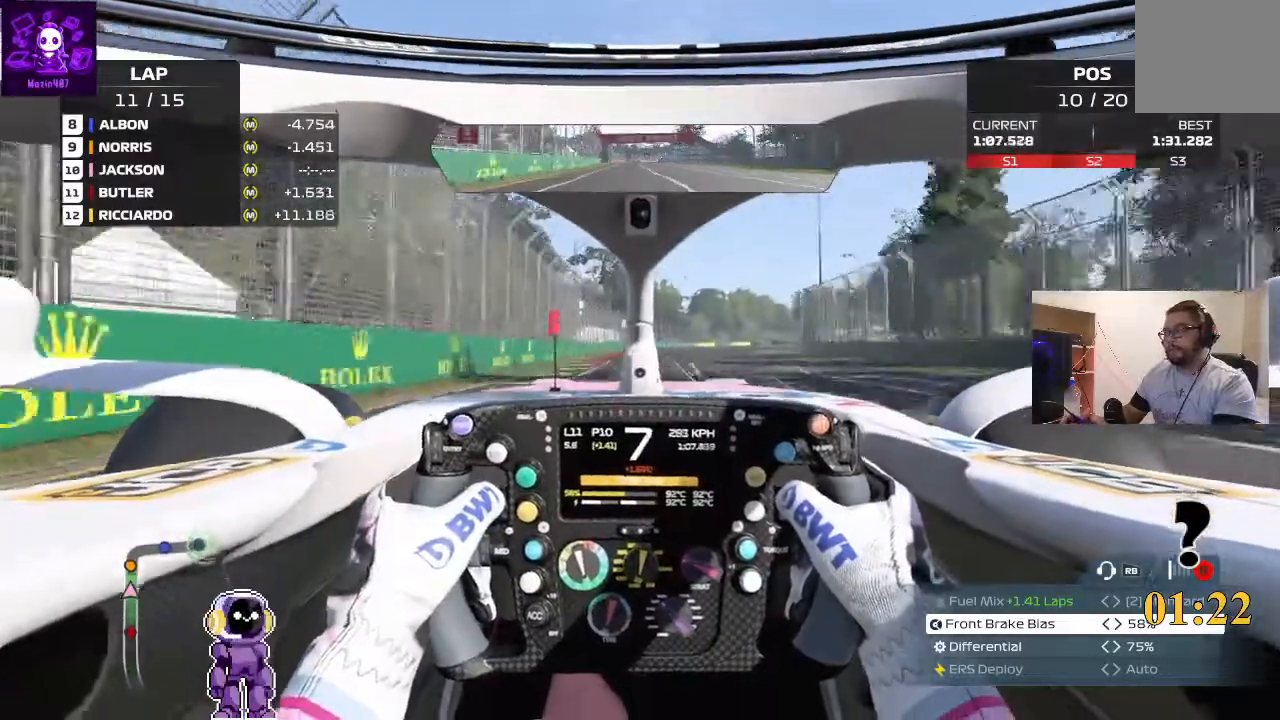
{"dt_ms": 500, "buttons": ["L2"], "left_stick": "center", "right_stick": "center", "events": [[233, "L2", "up"], [400, "L2", "down"]]}
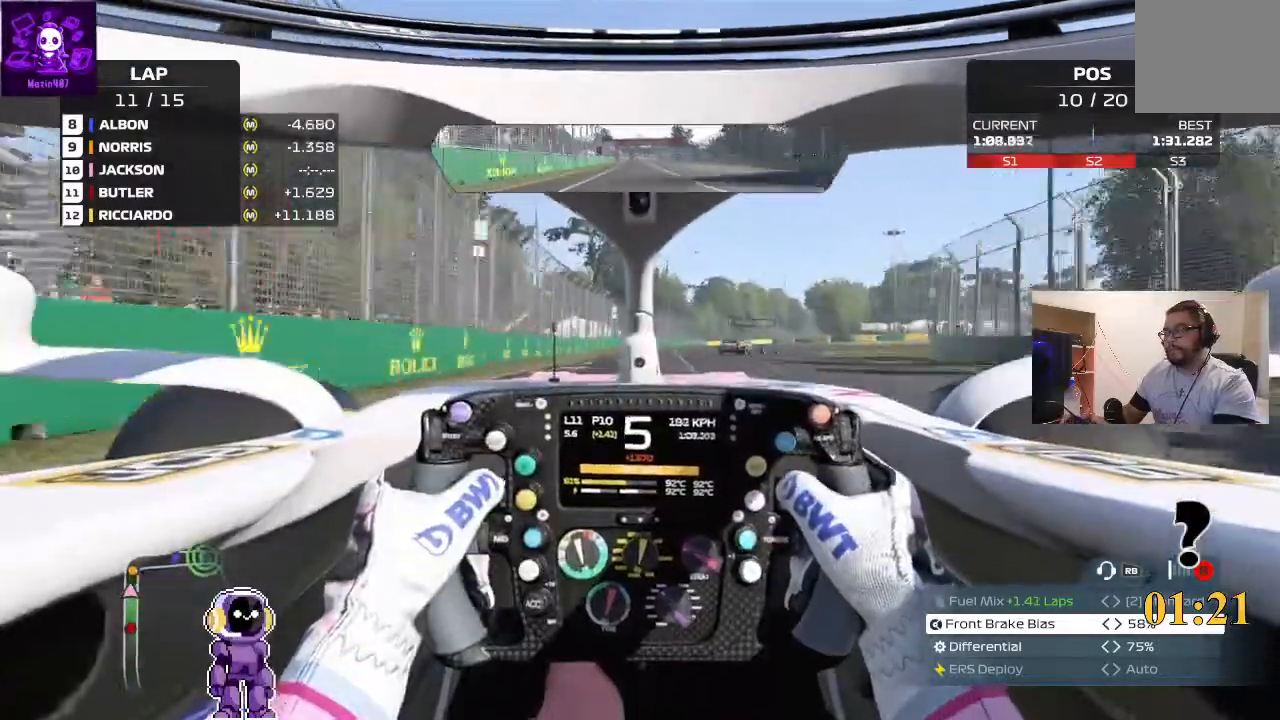
{"dt_ms": 500, "buttons": ["L2"], "left_stick": "right", "right_stick": "center", "events": [[200, "L2", "up"], [333, "L2", "down"], [433, "left_stick", "right"]]}
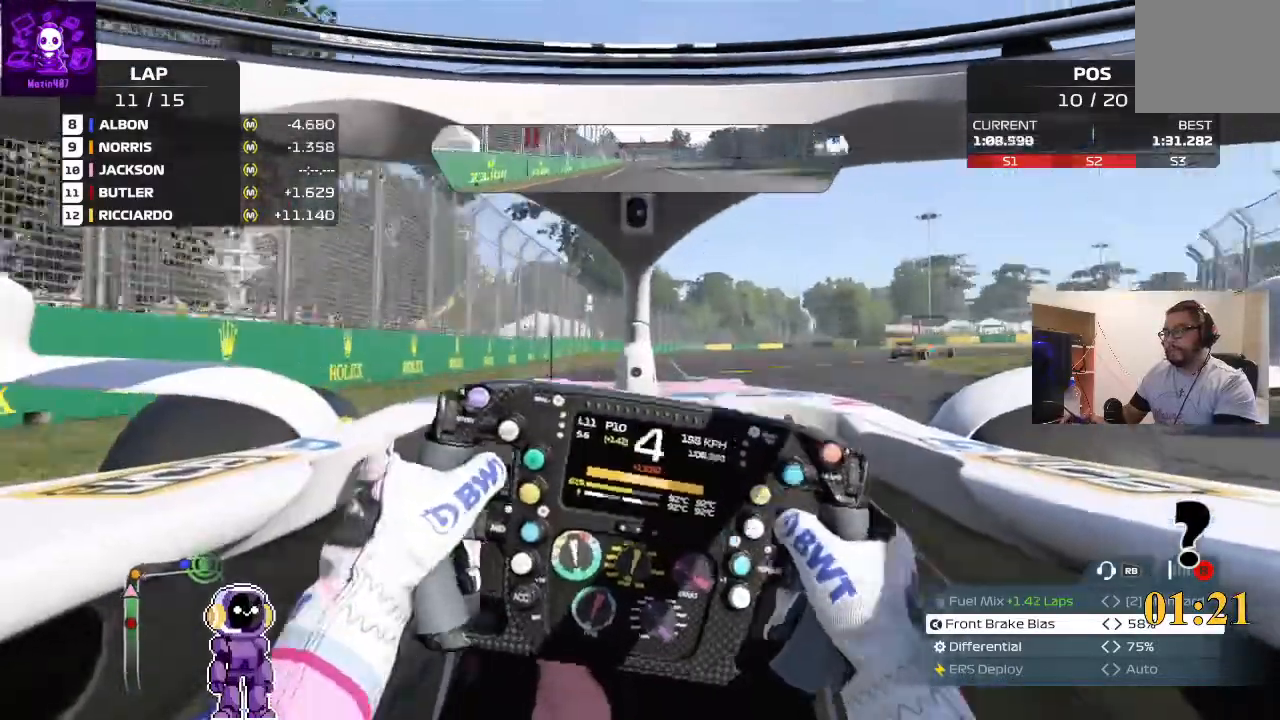
{"dt_ms": 500, "buttons": [], "left_stick": "right", "right_stick": "center"}
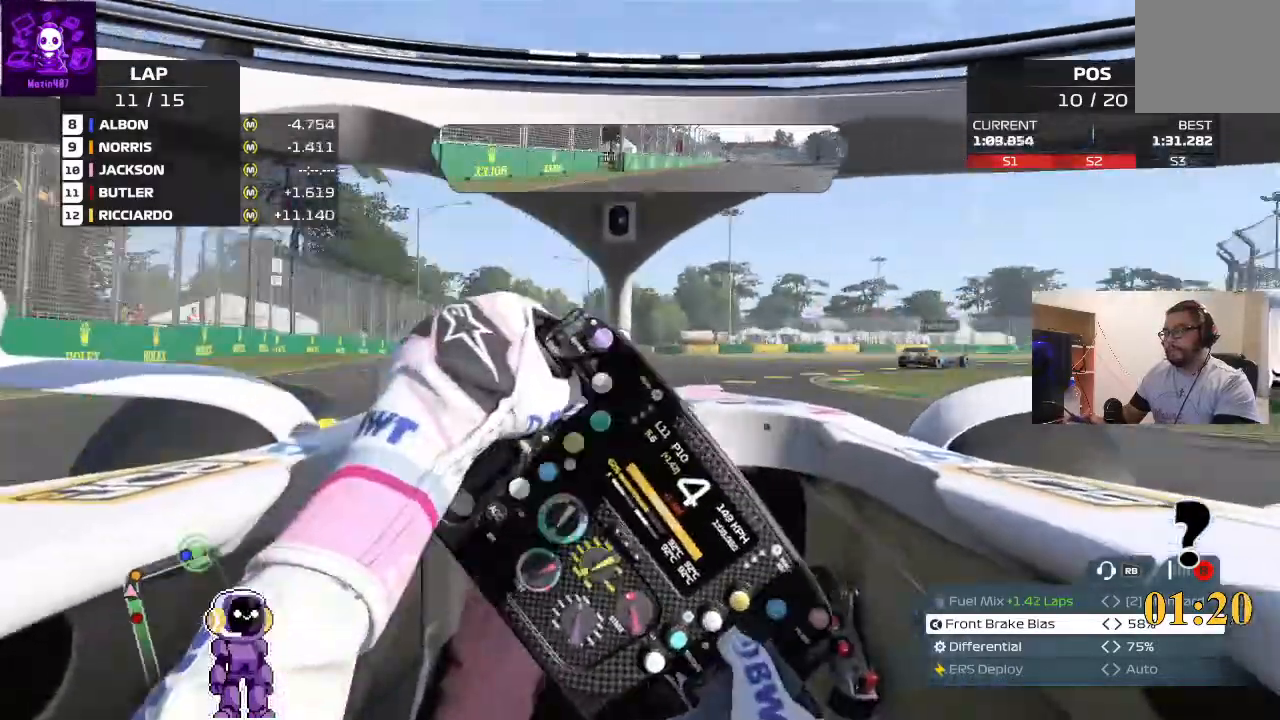
{"dt_ms": 500, "buttons": [], "left_stick": "right", "right_stick": "center", "events": [[33, "R2", "down"], [33, "left_stick", "center"], [167, "left_stick", "right"], [300, "R2", "up"]]}
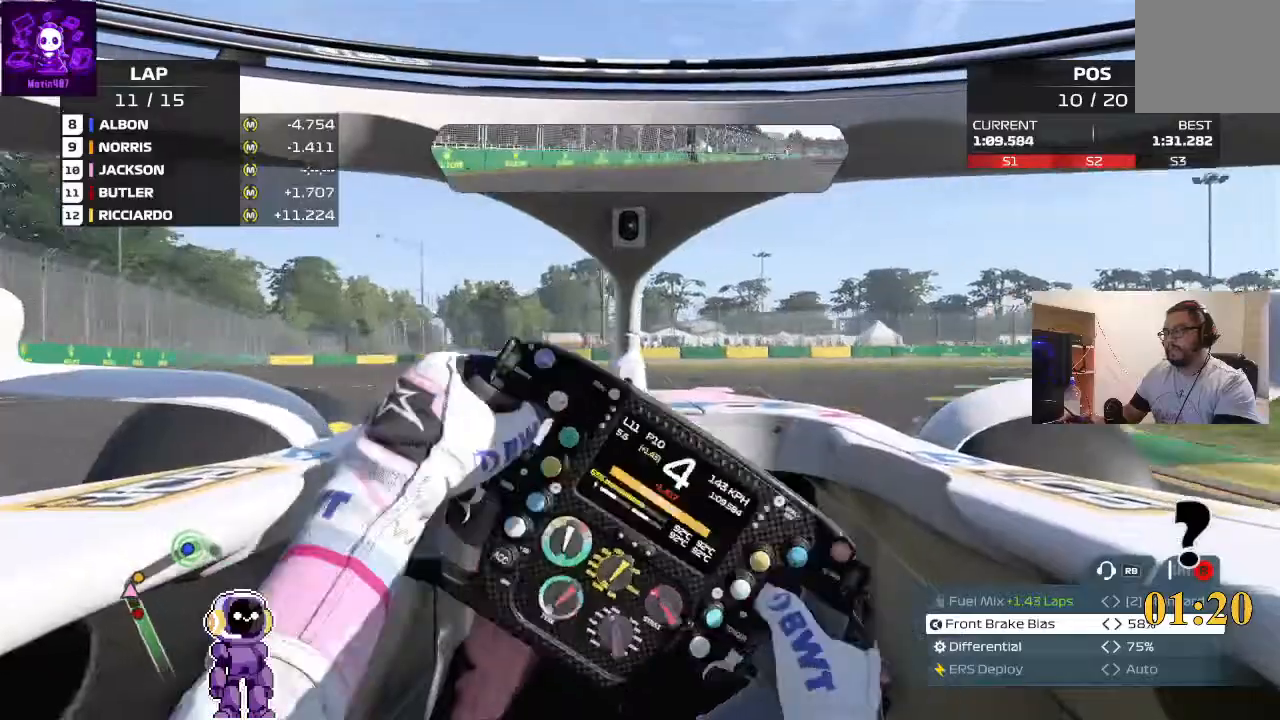
{"dt_ms": 500, "buttons": ["L2"], "left_stick": "right", "right_stick": "center", "events": [[33, "L2", "down"]]}